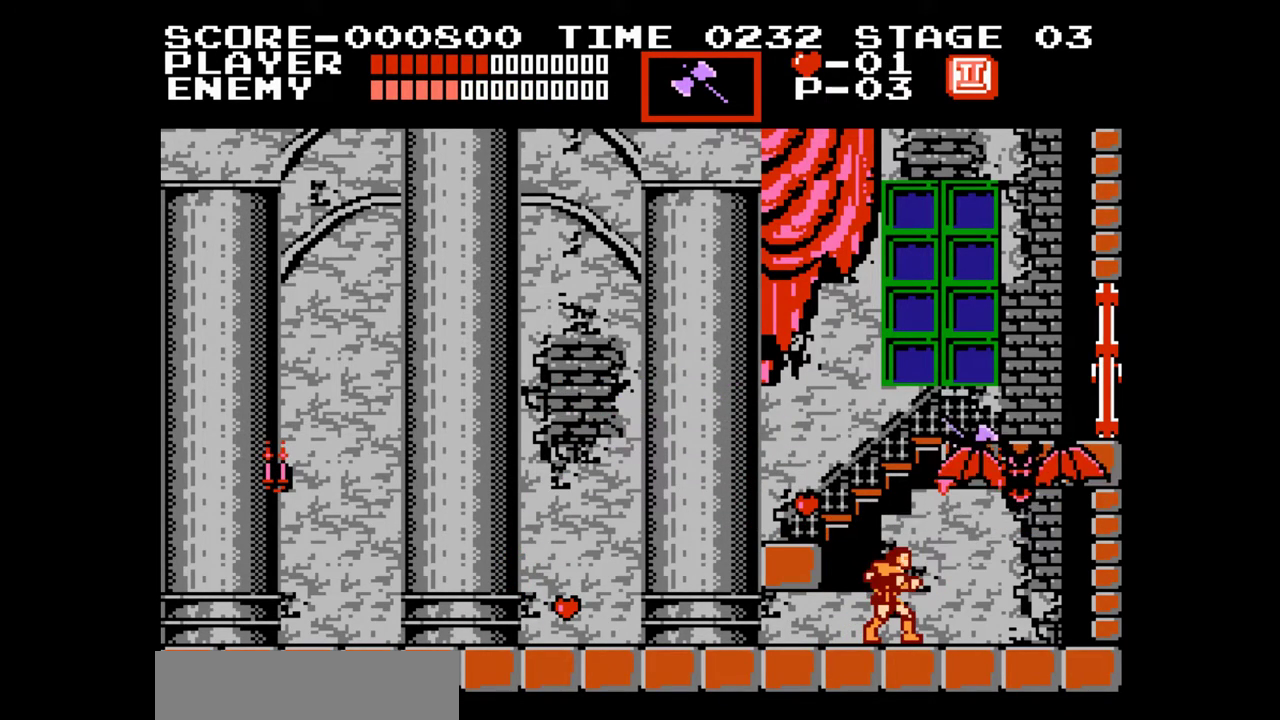
Gameplay with a controller (Nintendo layout); each line is a JSON object with the inputs held at the frame after it. "events" lists button and stick changes between this image and that frame as [ms after this image, input, new state], when the widget could be followed in between. Not read: L1 L2 L3 R1 R2 R3 left_stick right_stick.
{"buttons": ["B", "DPAD_UP"], "events": [[50, "DPAD_LEFT", "down"], [250, "DPAD_UP", "down"], [350, "DPAD_LEFT", "up"], [433, "B", "down"]]}
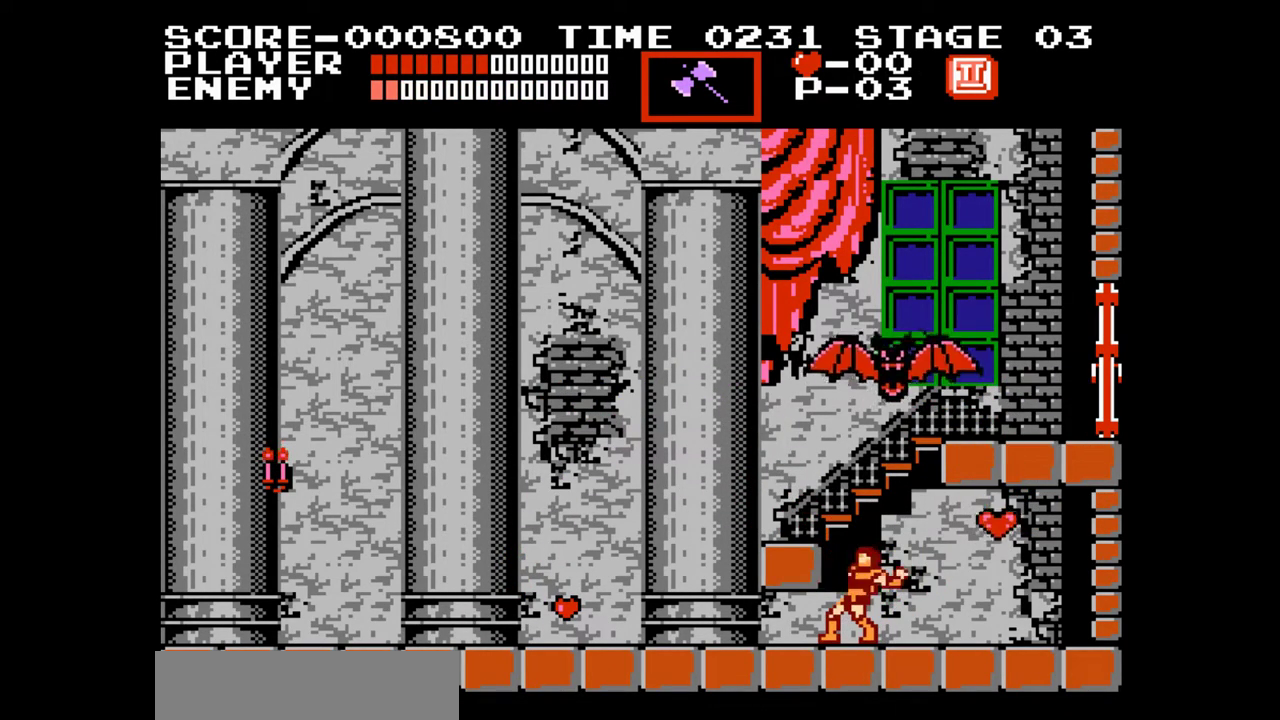
{"buttons": ["DPAD_UP"], "events": [[83, "B", "up"]]}
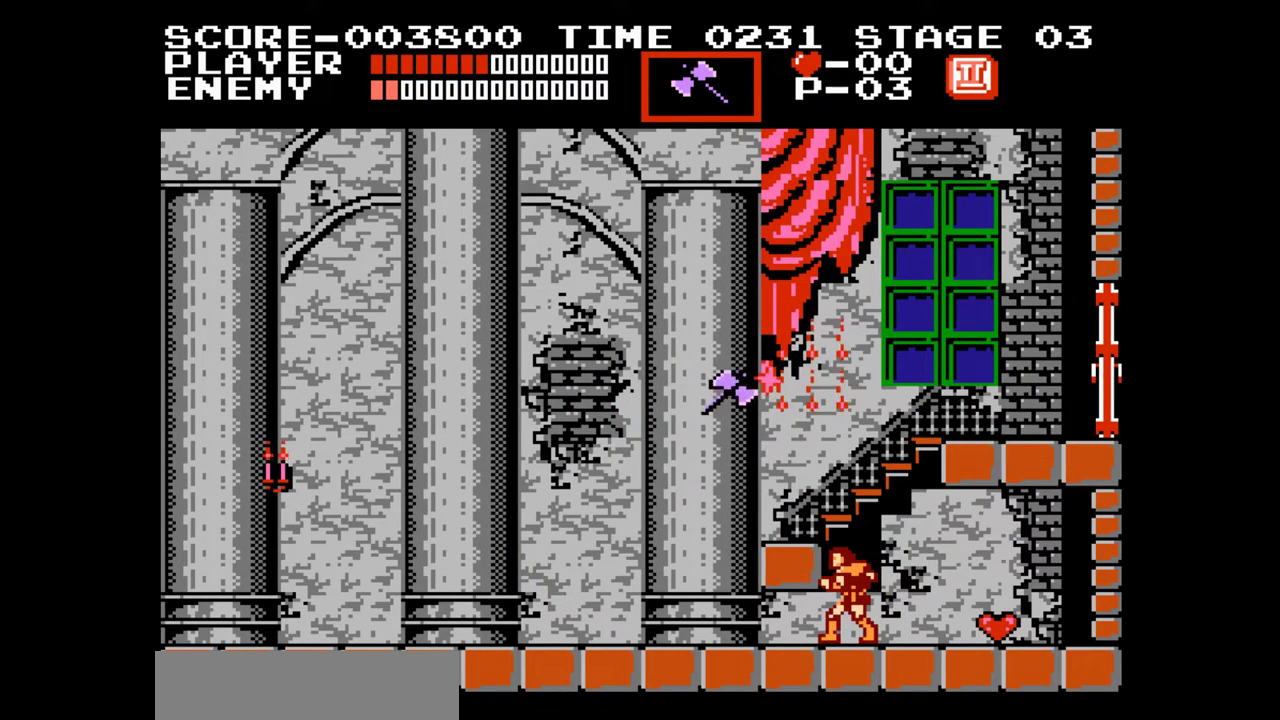
{"buttons": [], "events": [[317, "DPAD_UP", "up"]]}
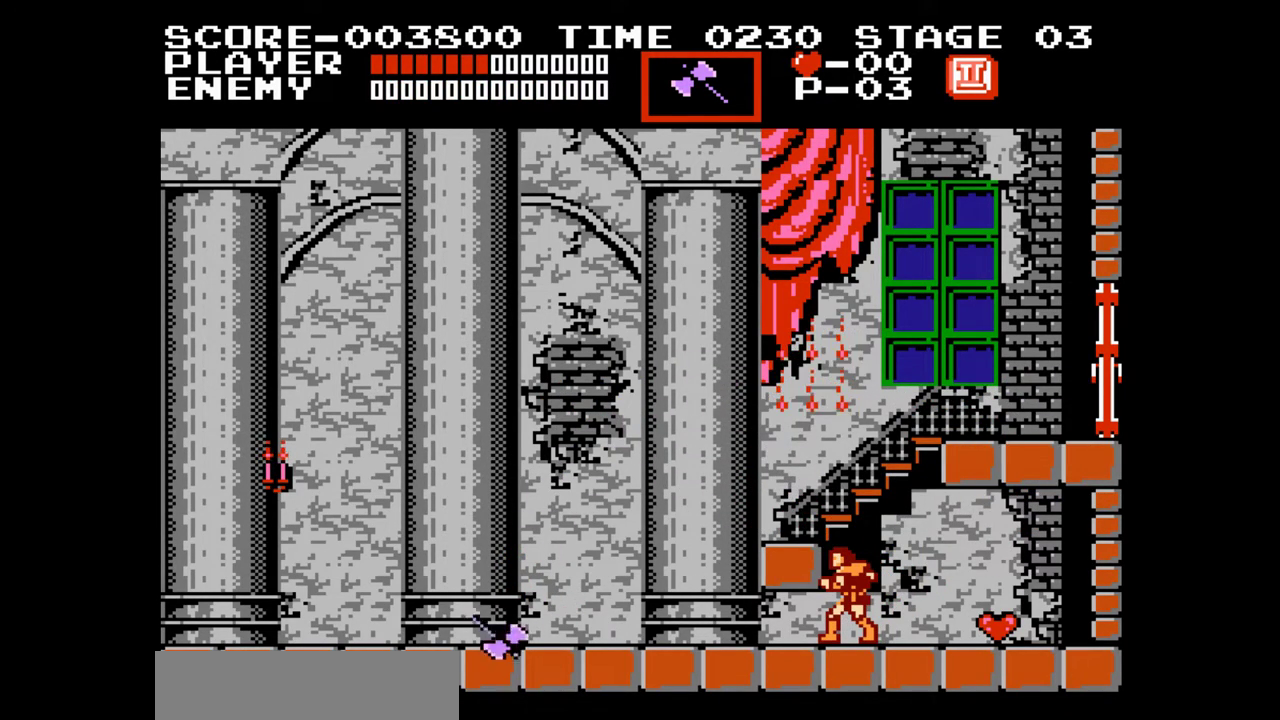
{"buttons": ["DPAD_RIGHT"], "events": [[317, "DPAD_RIGHT", "down"]]}
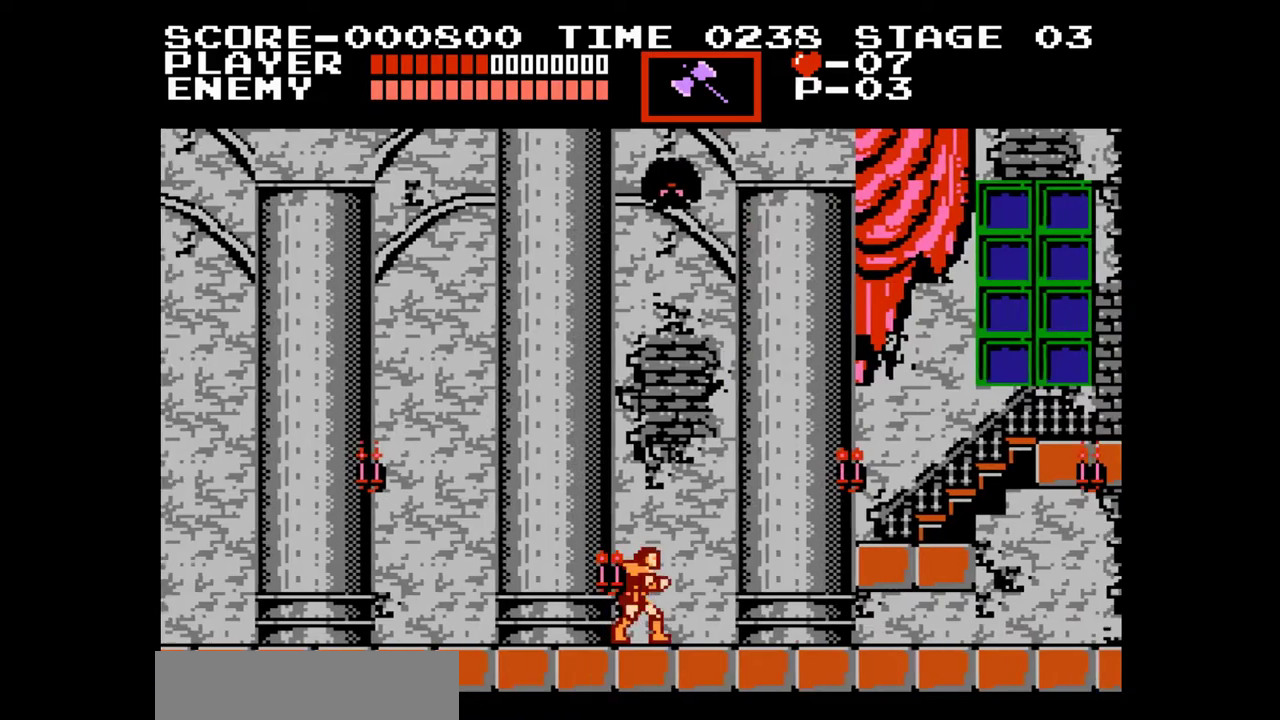
{"buttons": ["DPAD_RIGHT"], "events": []}
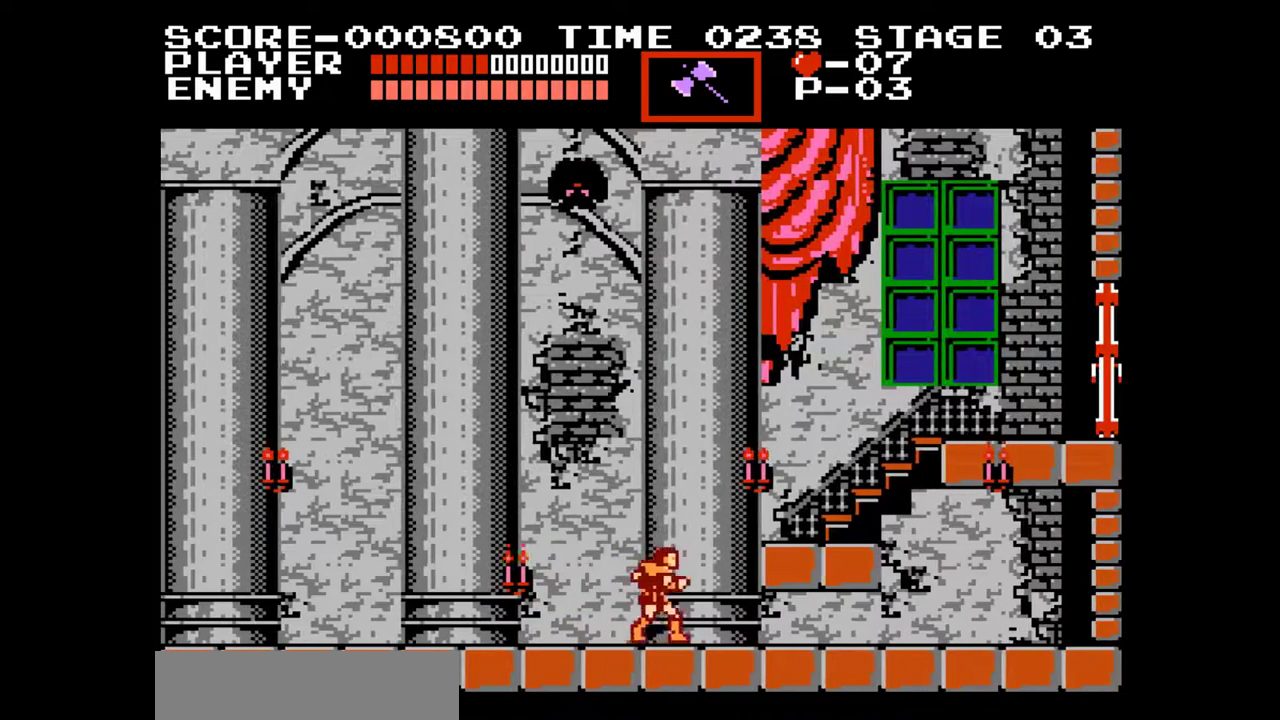
{"buttons": ["DPAD_RIGHT"], "events": [[117, "A", "down"], [367, "A", "up"]]}
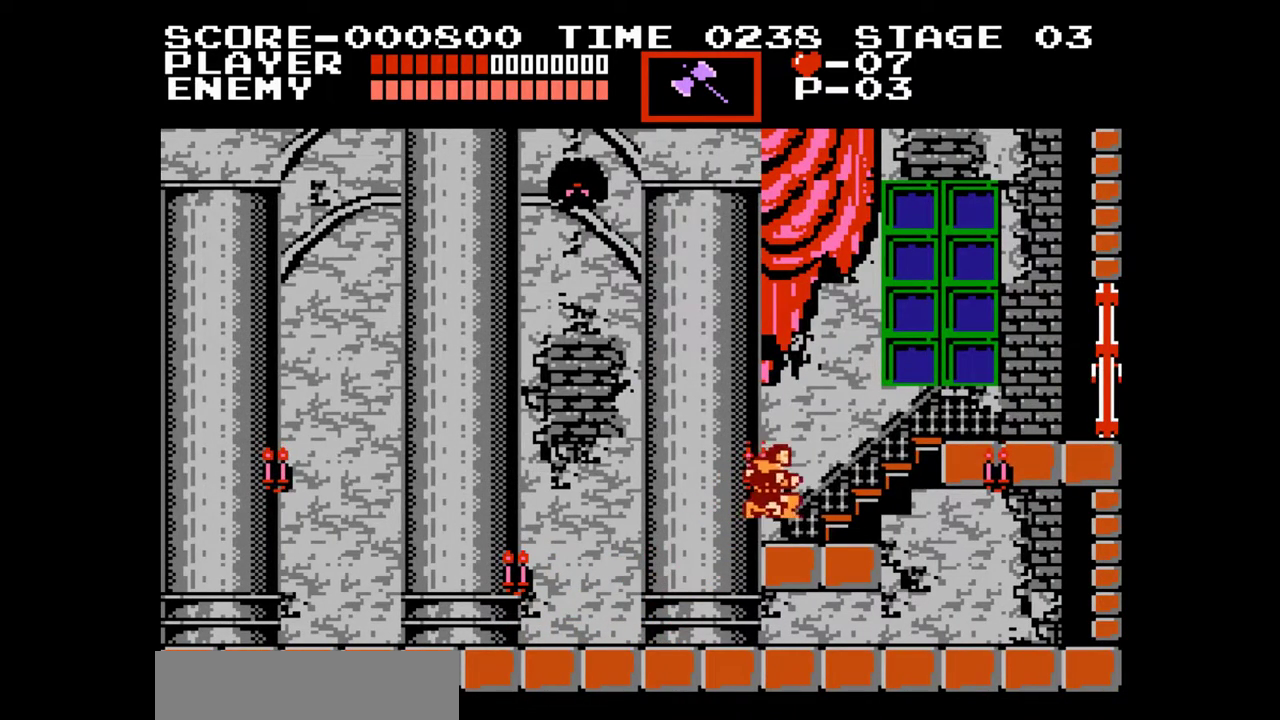
{"buttons": ["DPAD_RIGHT"], "events": []}
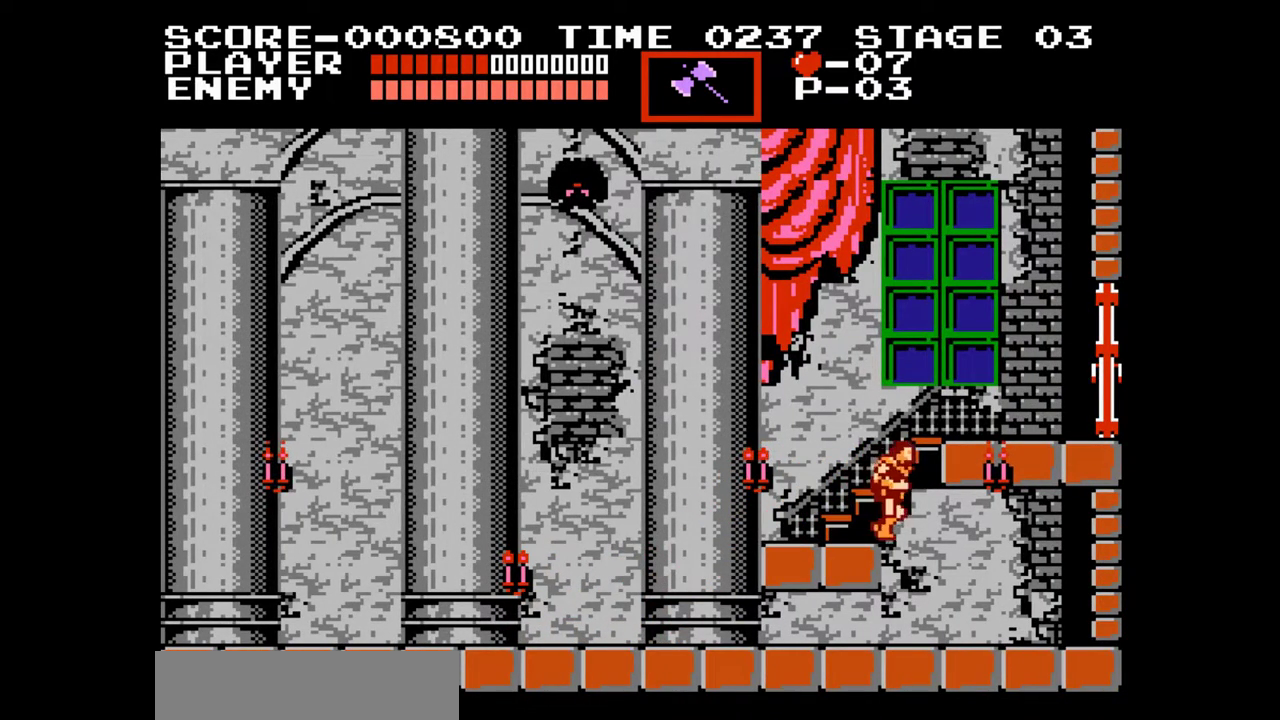
{"buttons": ["DPAD_LEFT"], "events": [[117, "DPAD_RIGHT", "up"], [150, "DPAD_LEFT", "down"]]}
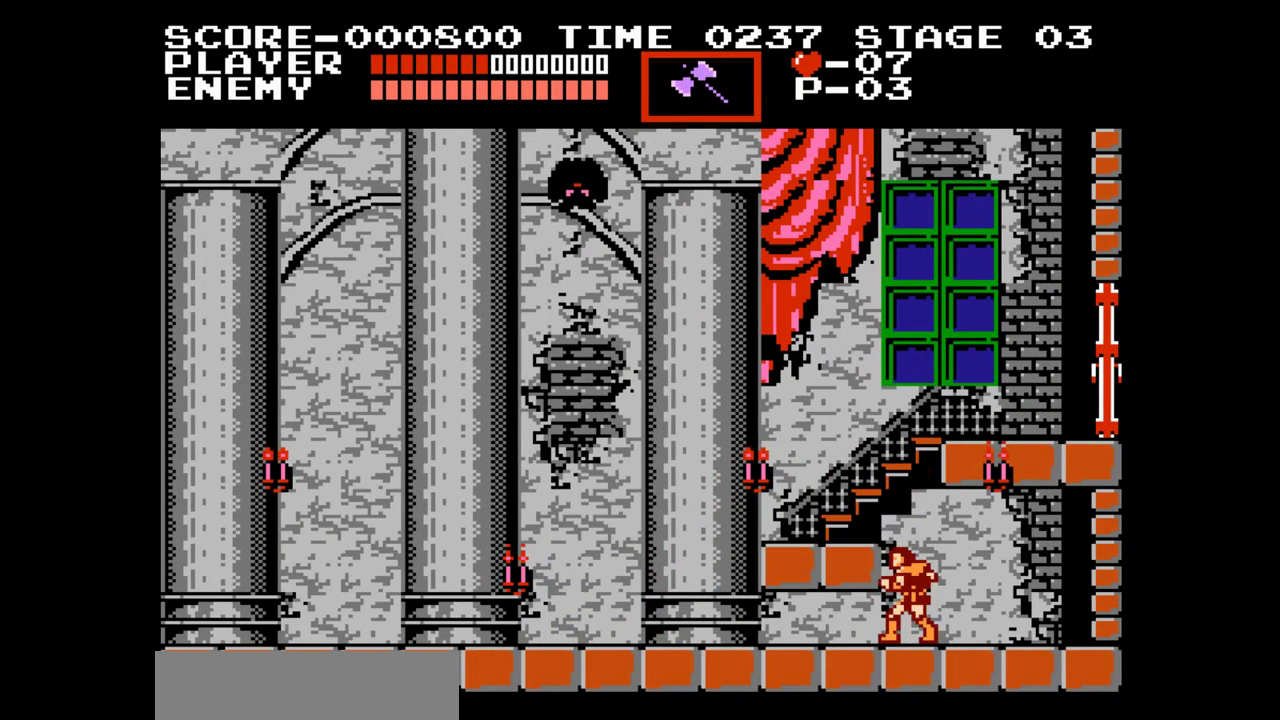
{"buttons": ["DPAD_LEFT"], "events": [[367, "B", "down"], [500, "B", "up"]]}
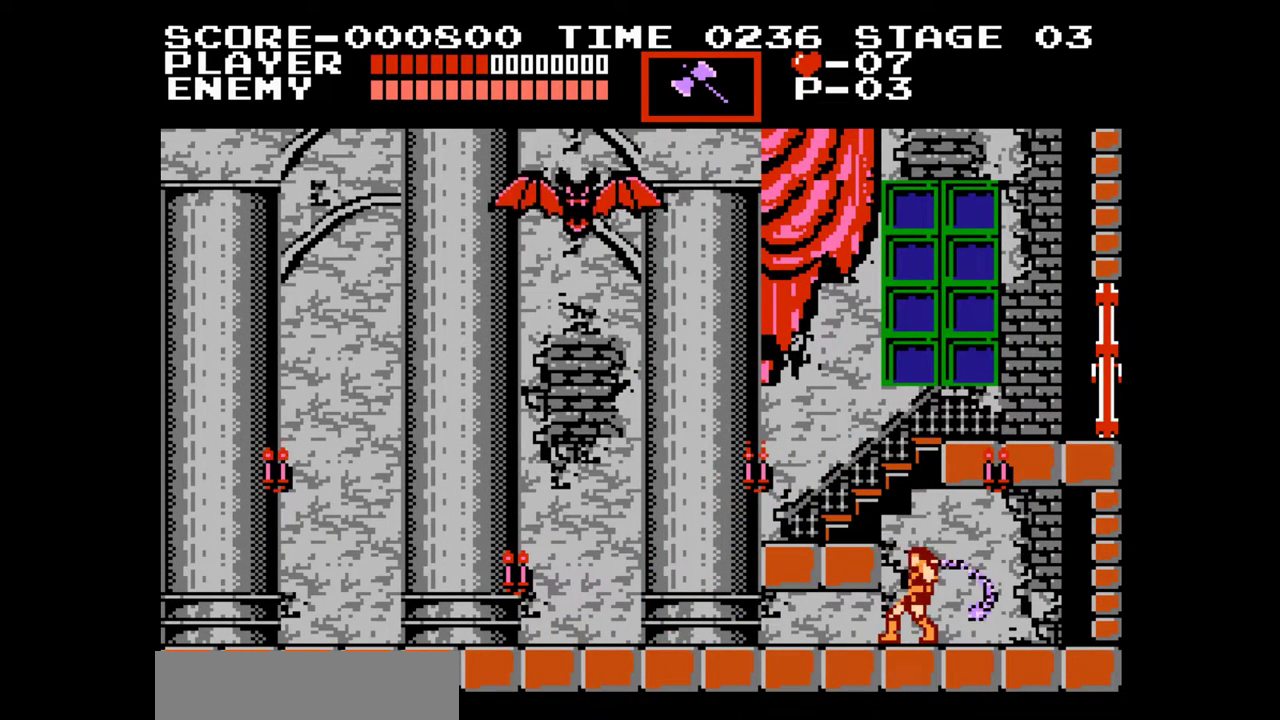
{"buttons": ["DPAD_LEFT"], "events": []}
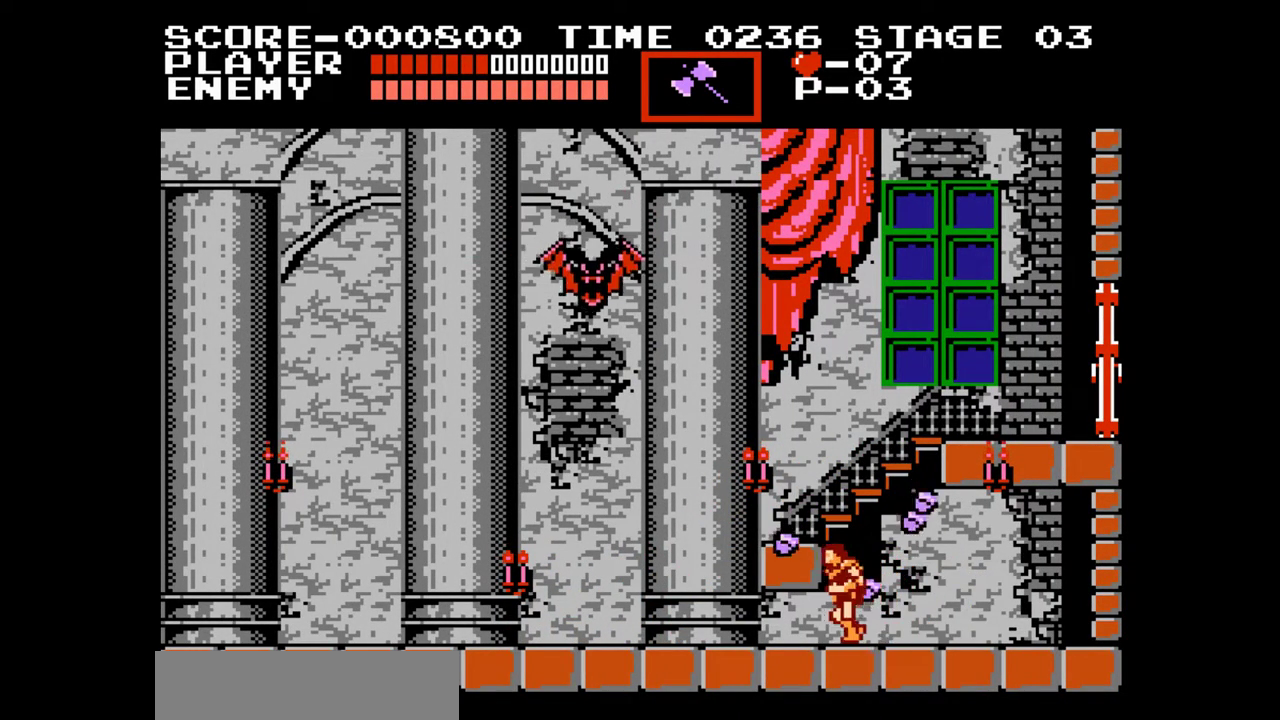
{"buttons": ["DPAD_UP"], "events": [[83, "DPAD_UP", "down"], [150, "DPAD_LEFT", "up"], [167, "B", "down"], [300, "B", "up"]]}
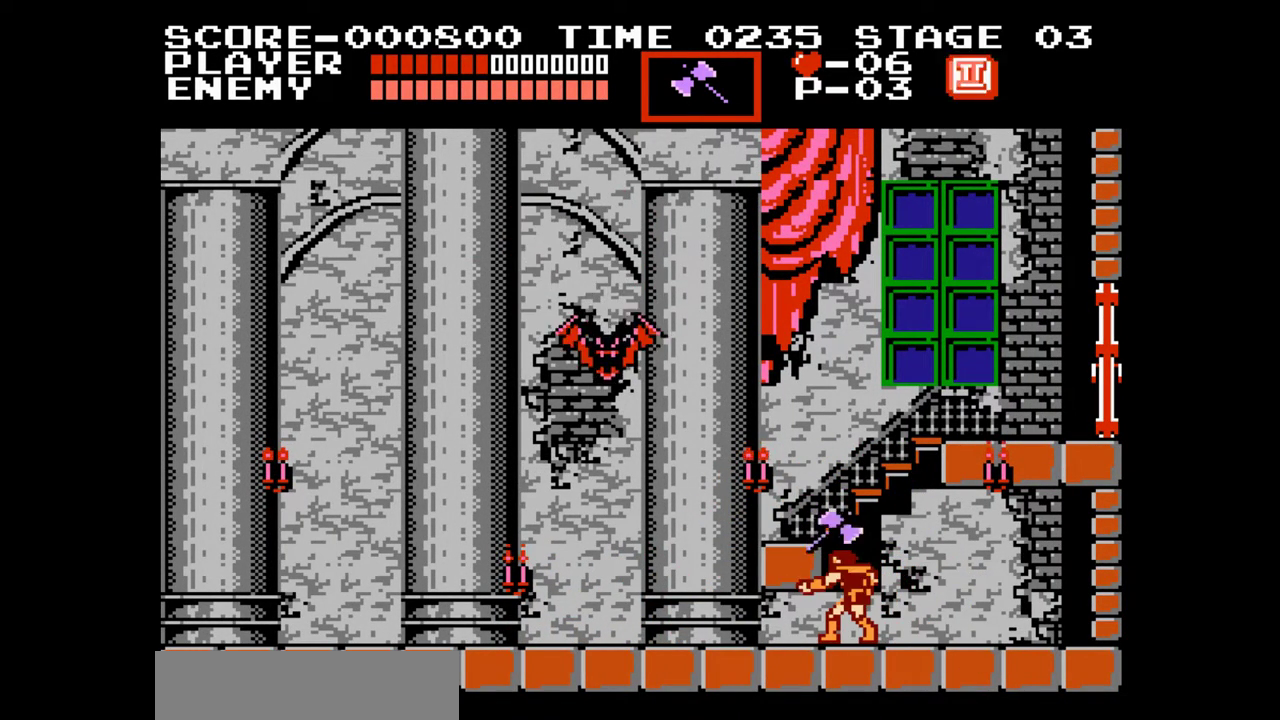
{"buttons": ["B", "DPAD_UP"], "events": [[467, "B", "down"]]}
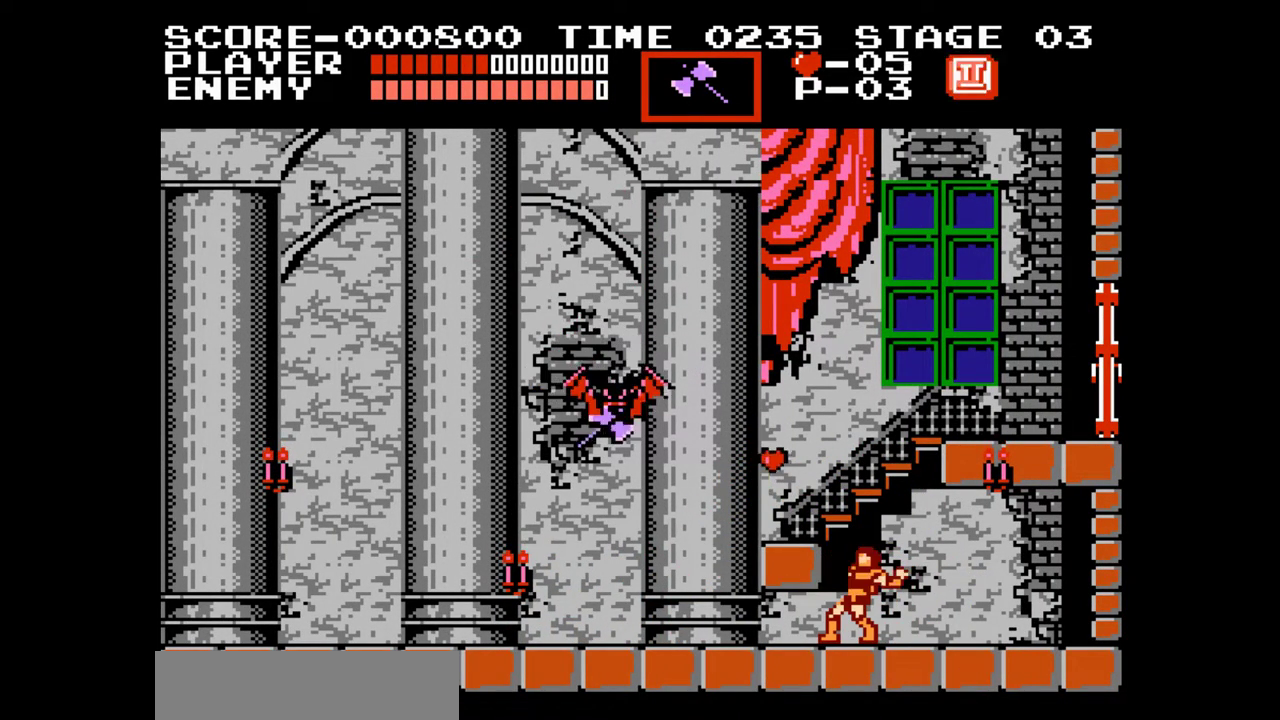
{"buttons": ["DPAD_UP"], "events": [[100, "B", "up"]]}
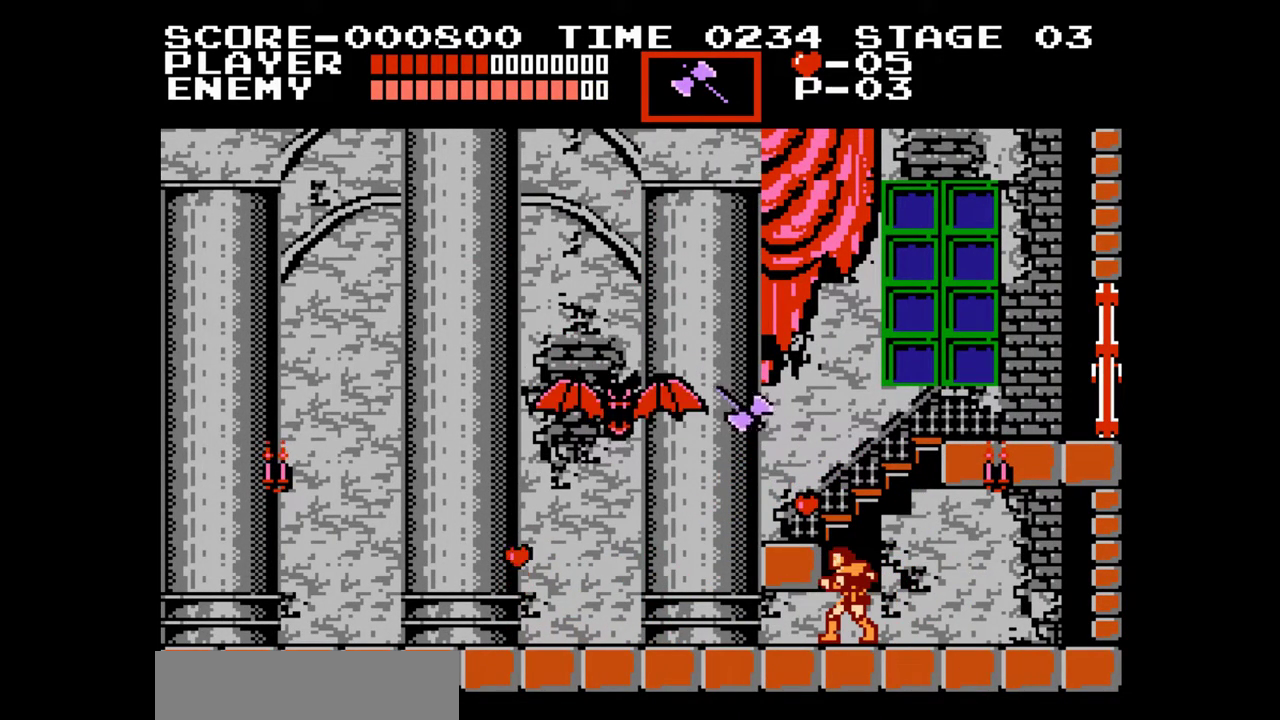
{"buttons": ["DPAD_UP"], "events": [[250, "B", "down"], [383, "B", "up"]]}
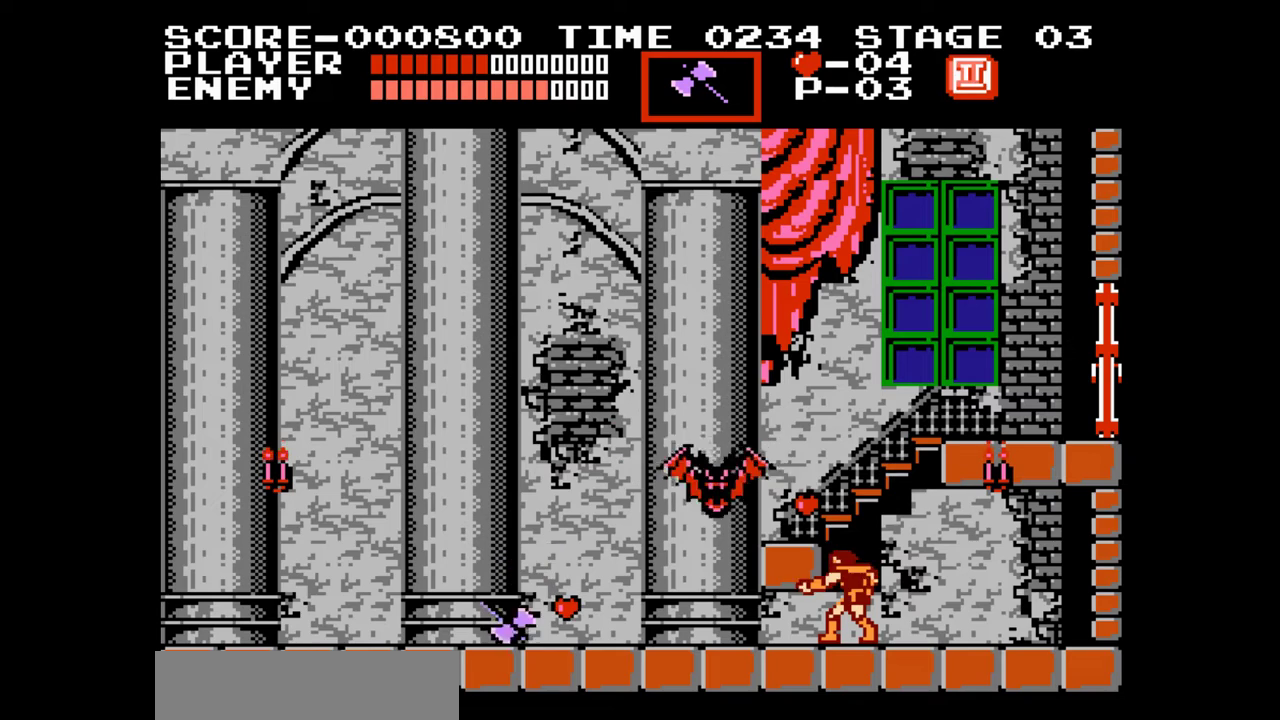
{"buttons": ["DPAD_UP"], "events": []}
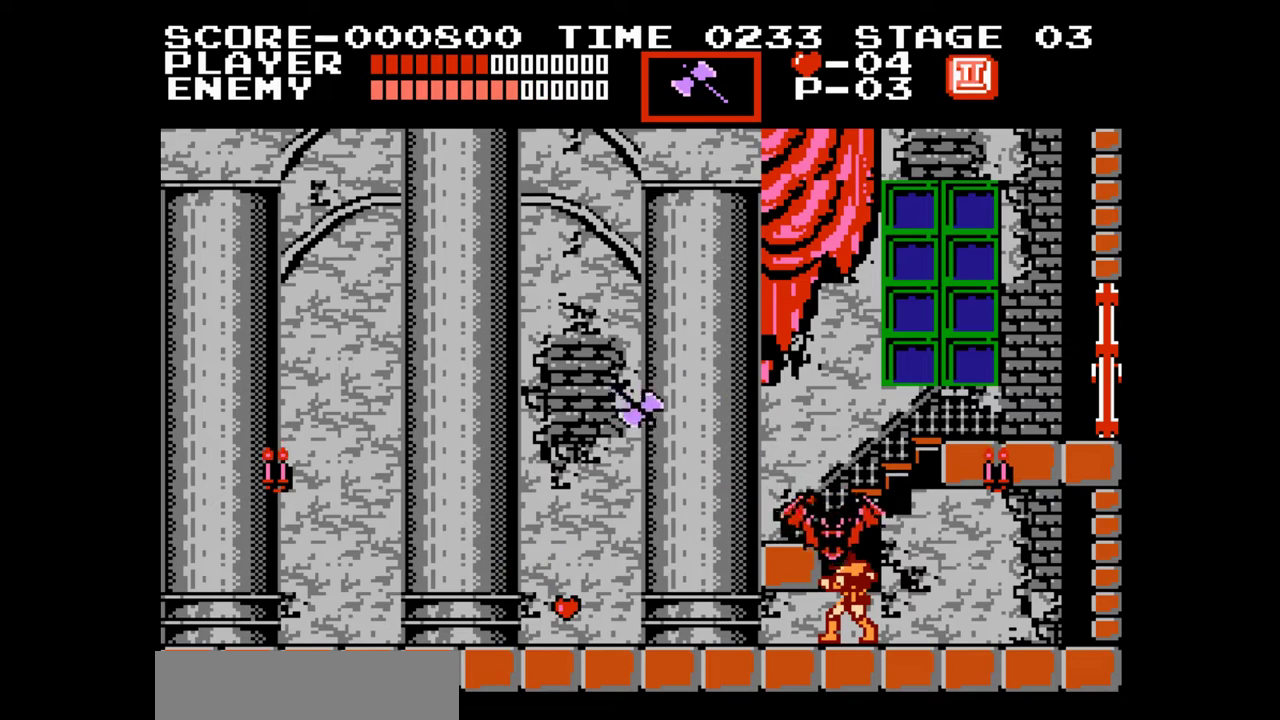
{"buttons": ["DPAD_UP"], "events": [[133, "DPAD_RIGHT", "down"], [267, "DPAD_RIGHT", "up"], [333, "B", "down"], [483, "B", "up"]]}
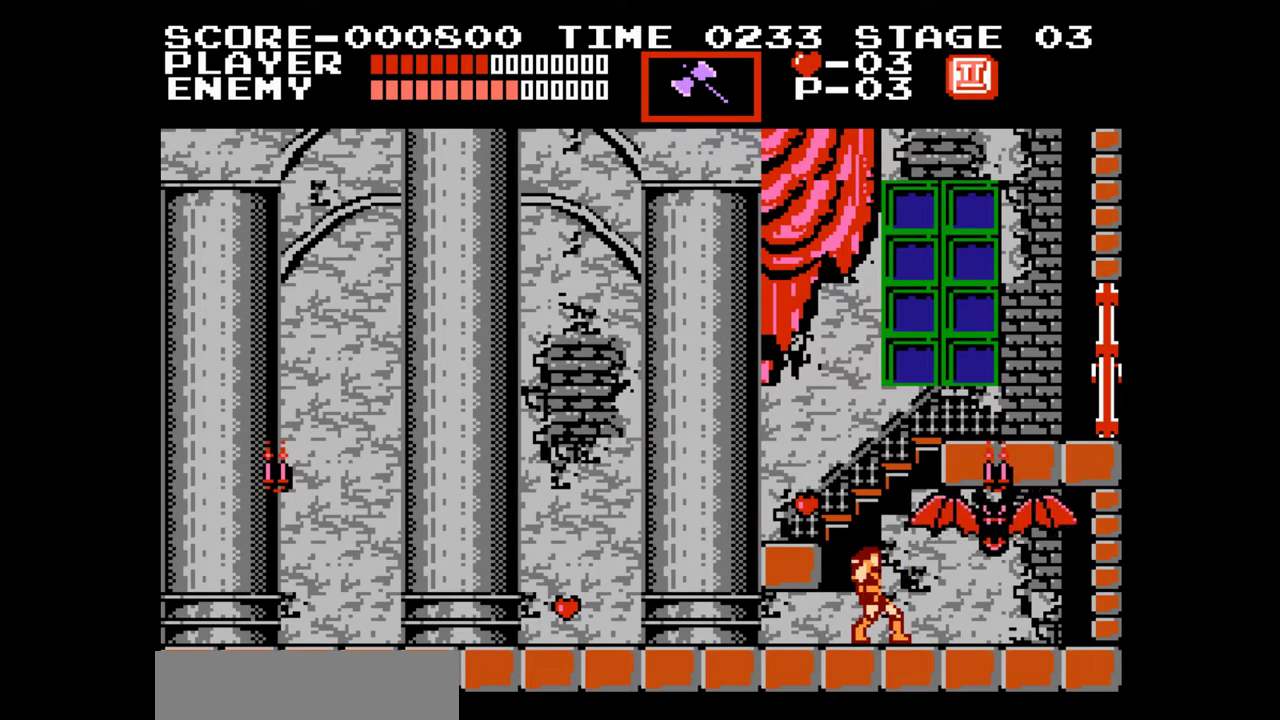
{"buttons": [], "events": [[50, "DPAD_UP", "up"], [167, "START", "down"], [317, "START", "up"]]}
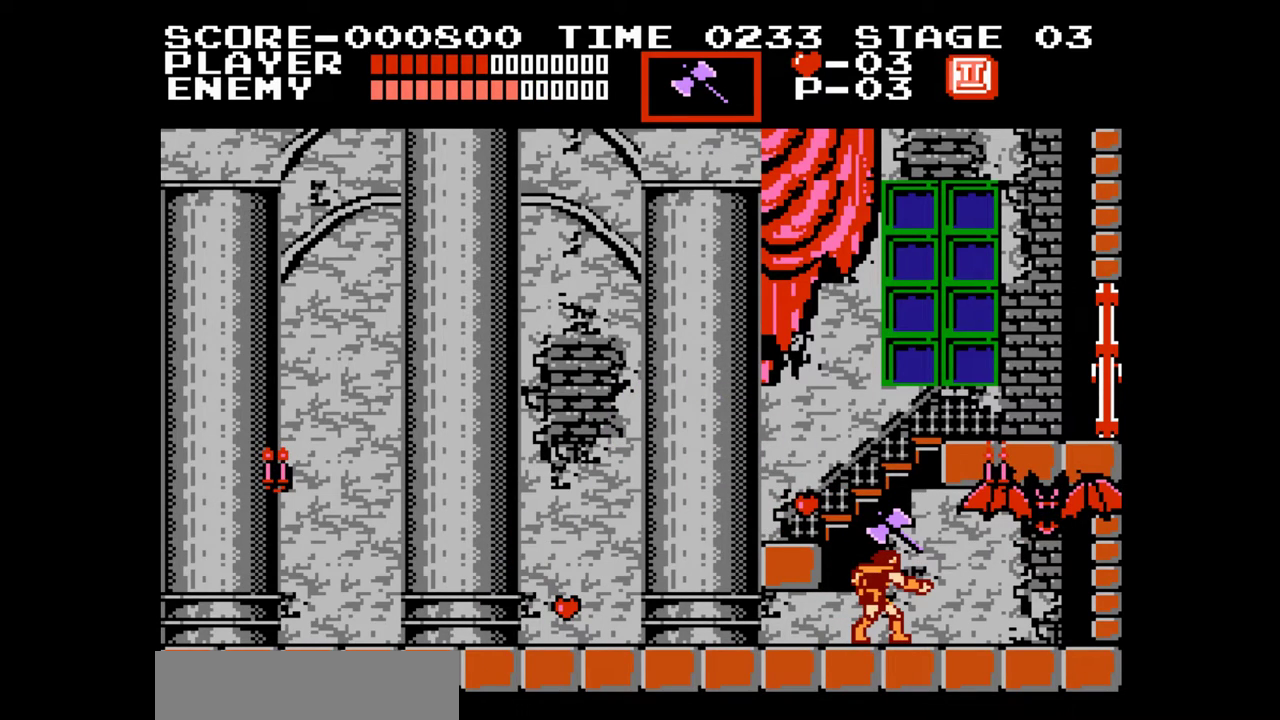
{"buttons": [], "events": []}
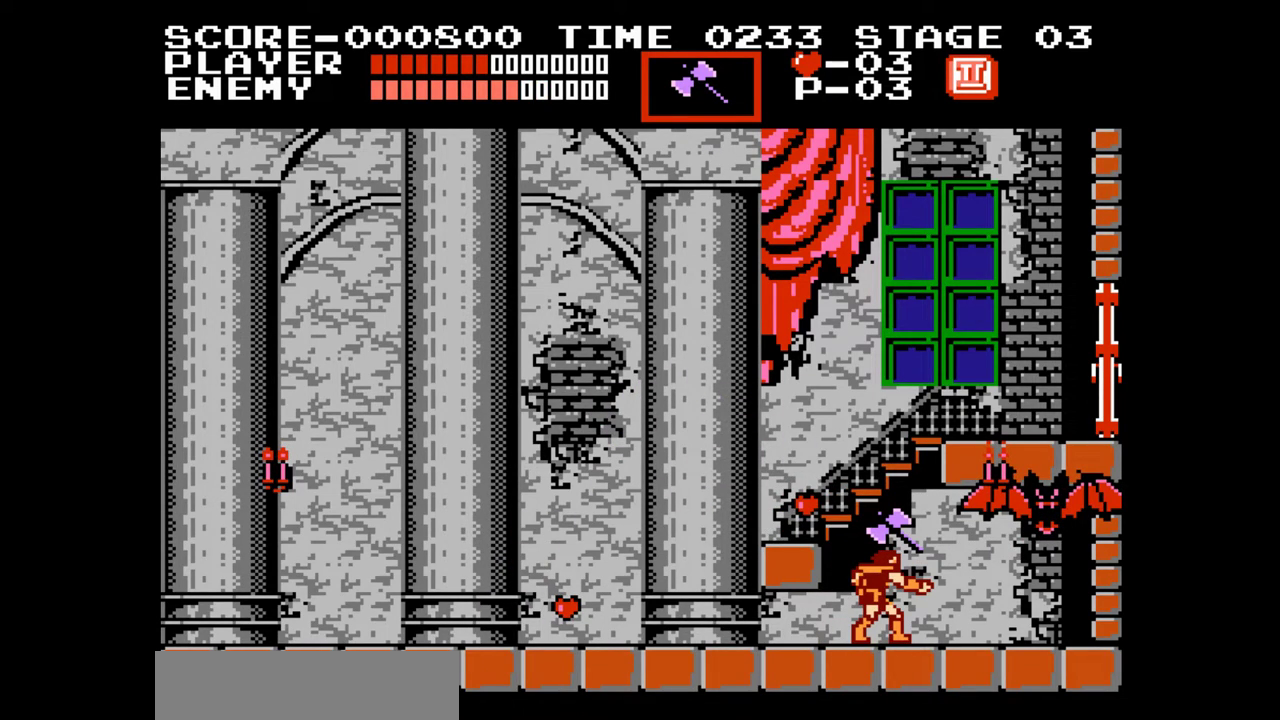
{"buttons": [], "events": []}
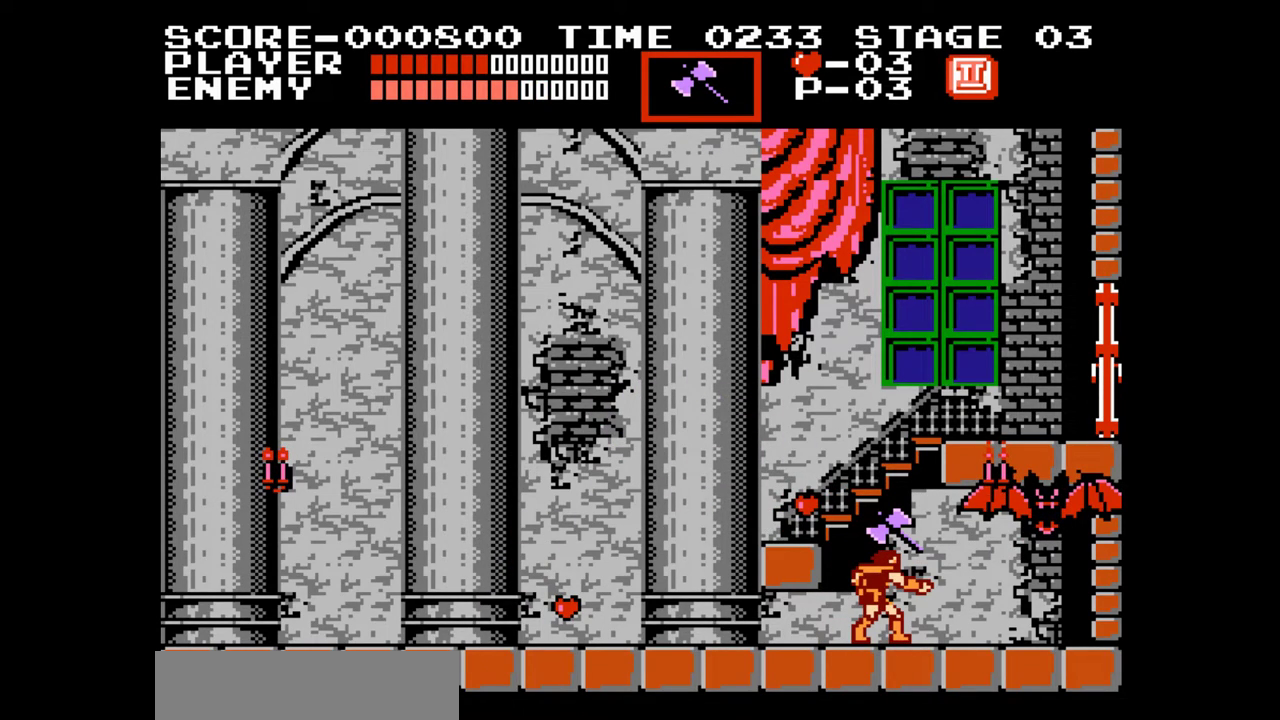
{"buttons": [], "events": []}
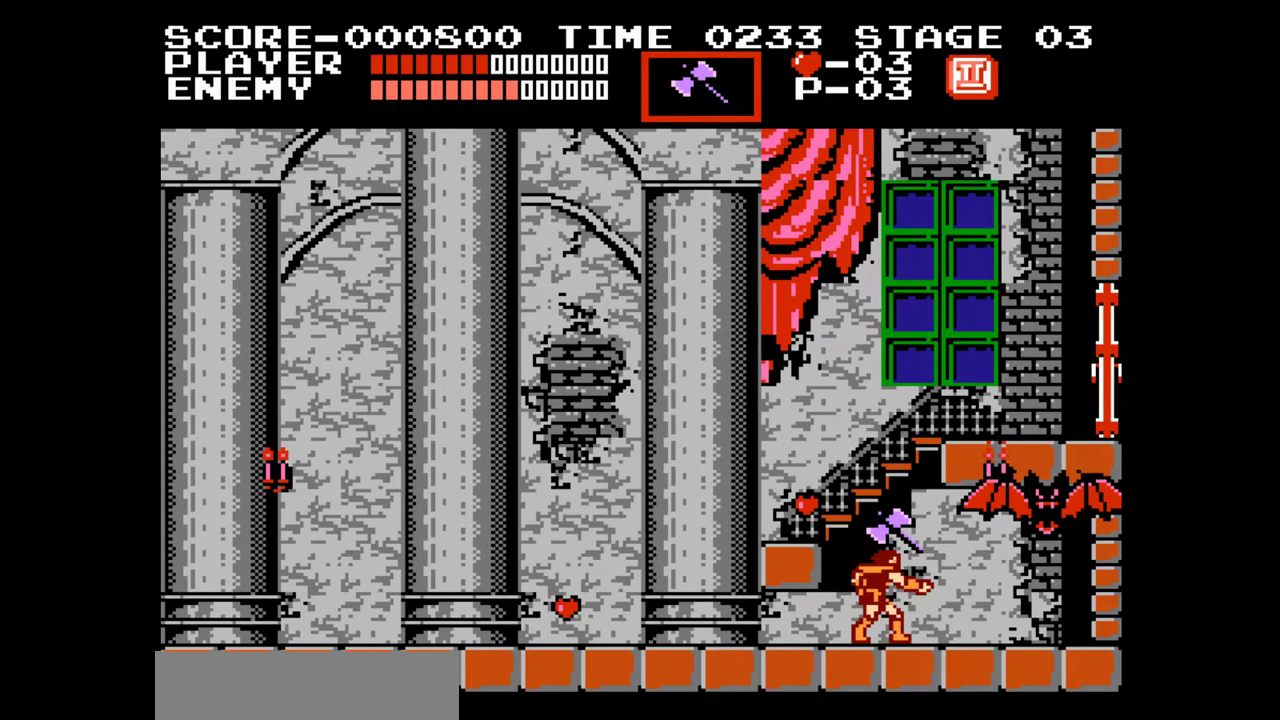
{"buttons": [], "events": [[317, "START", "down"], [483, "START", "up"]]}
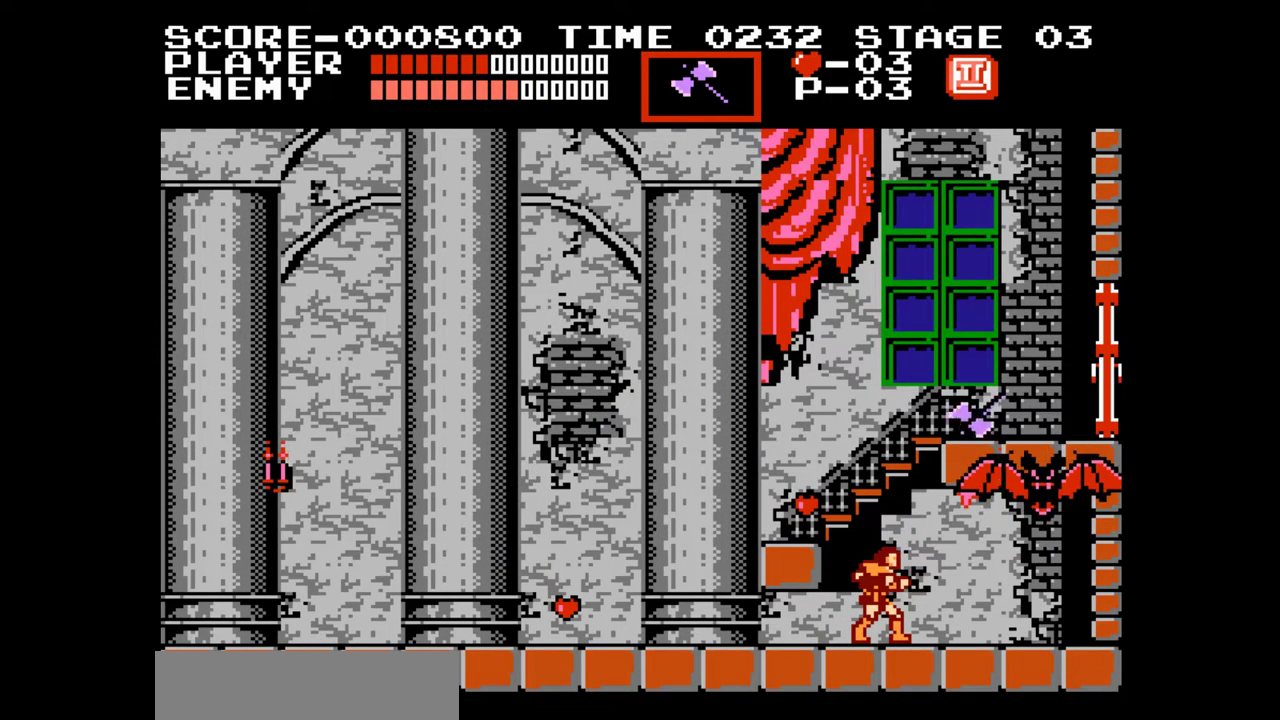
{"buttons": [], "events": []}
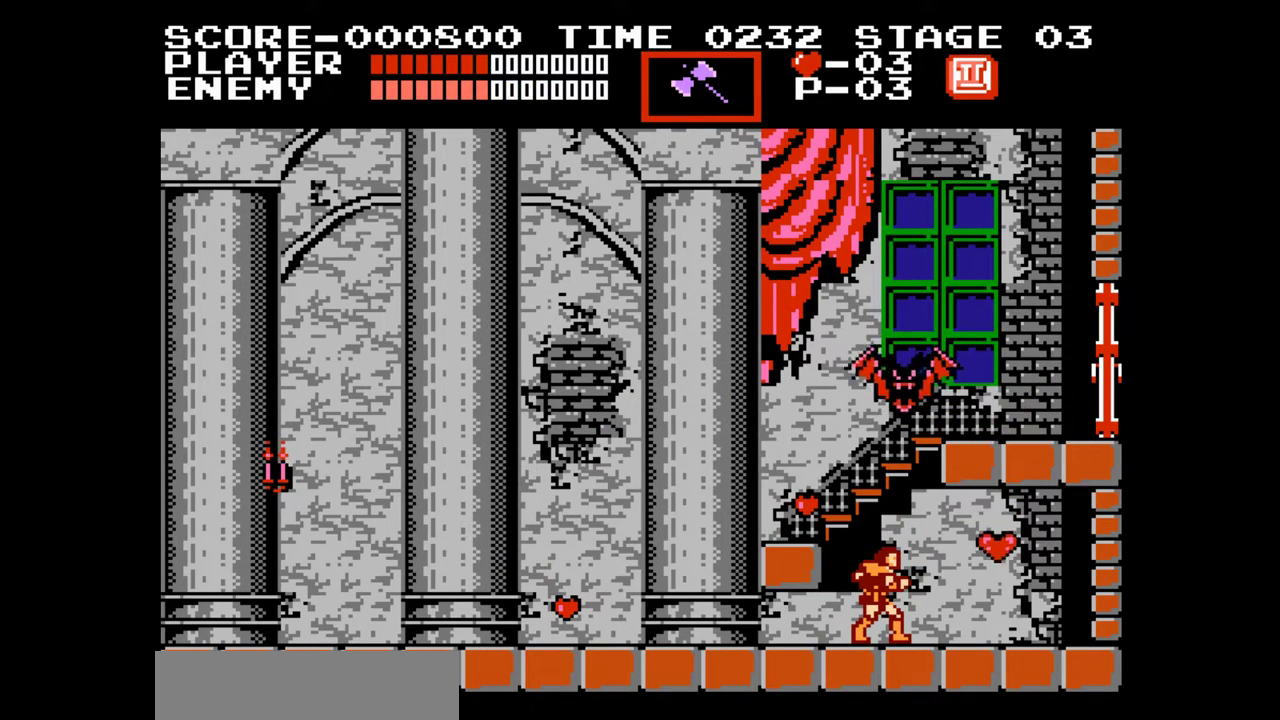
{"buttons": ["START"], "events": [[283, "DPAD_LEFT", "down"], [417, "START", "down"], [433, "DPAD_LEFT", "up"]]}
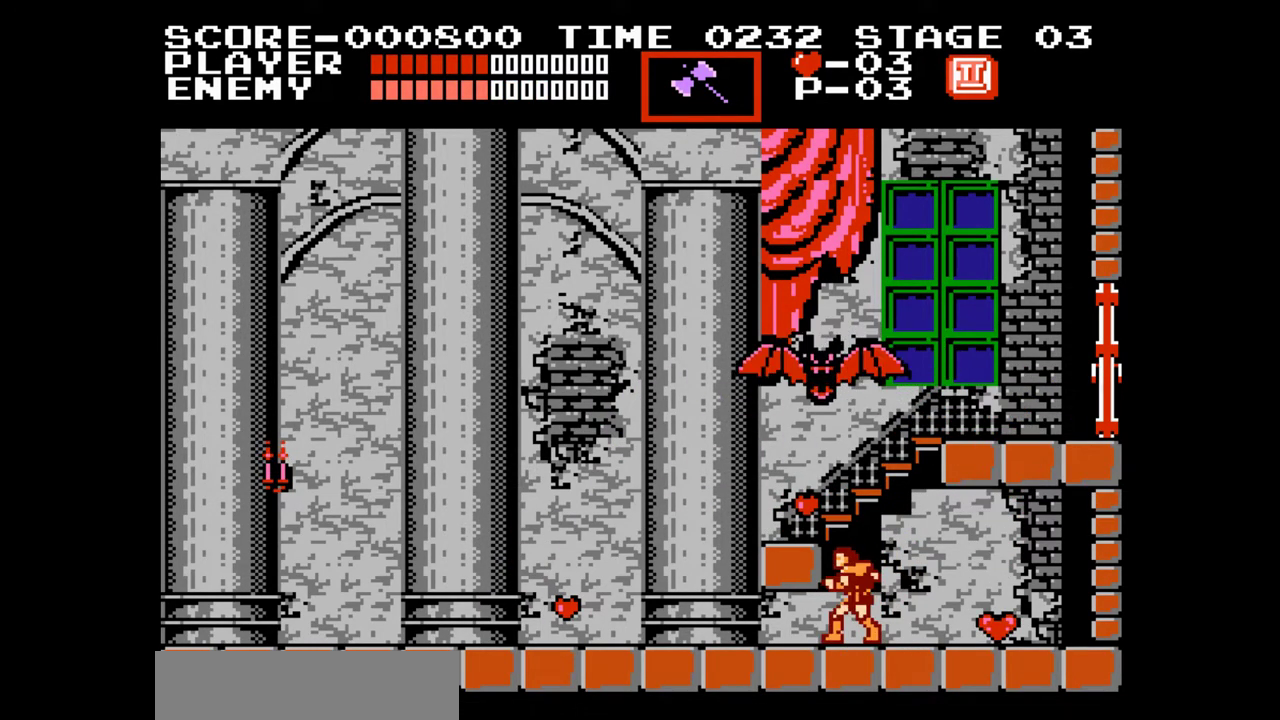
{"buttons": ["DPAD_RIGHT"], "events": [[17, "START", "up"], [433, "DPAD_RIGHT", "down"]]}
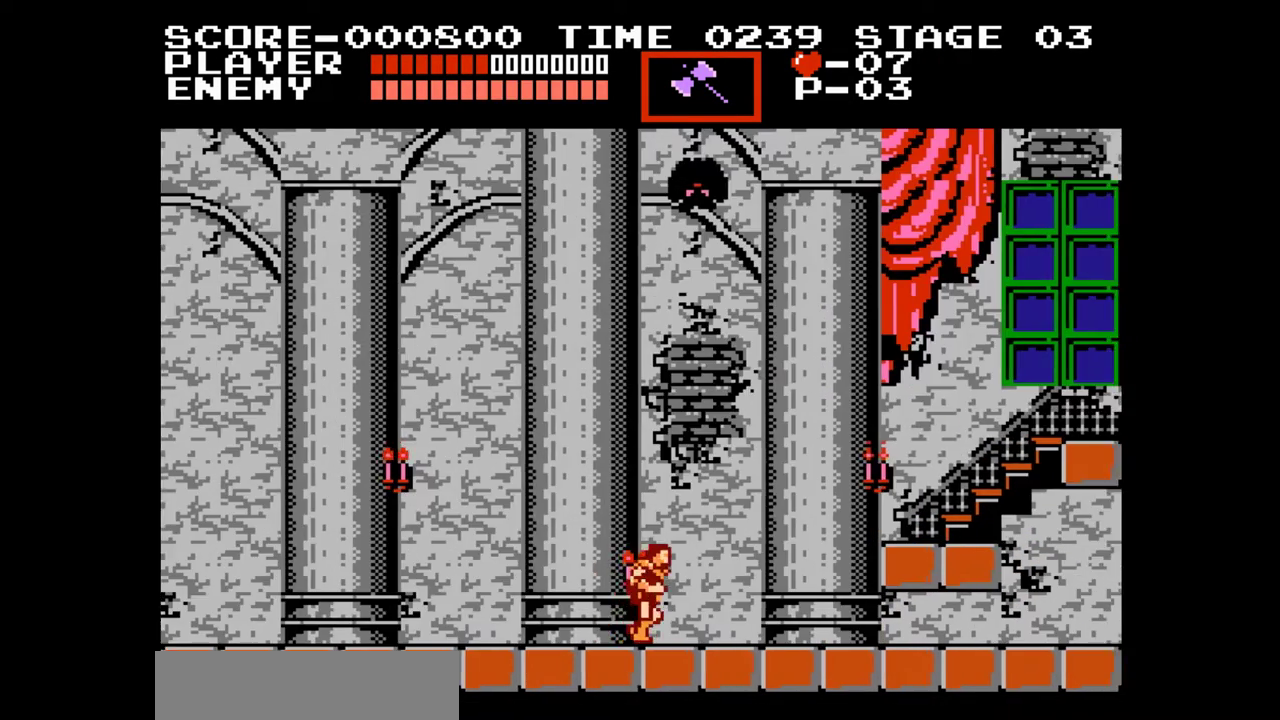
{"buttons": ["DPAD_RIGHT"], "events": []}
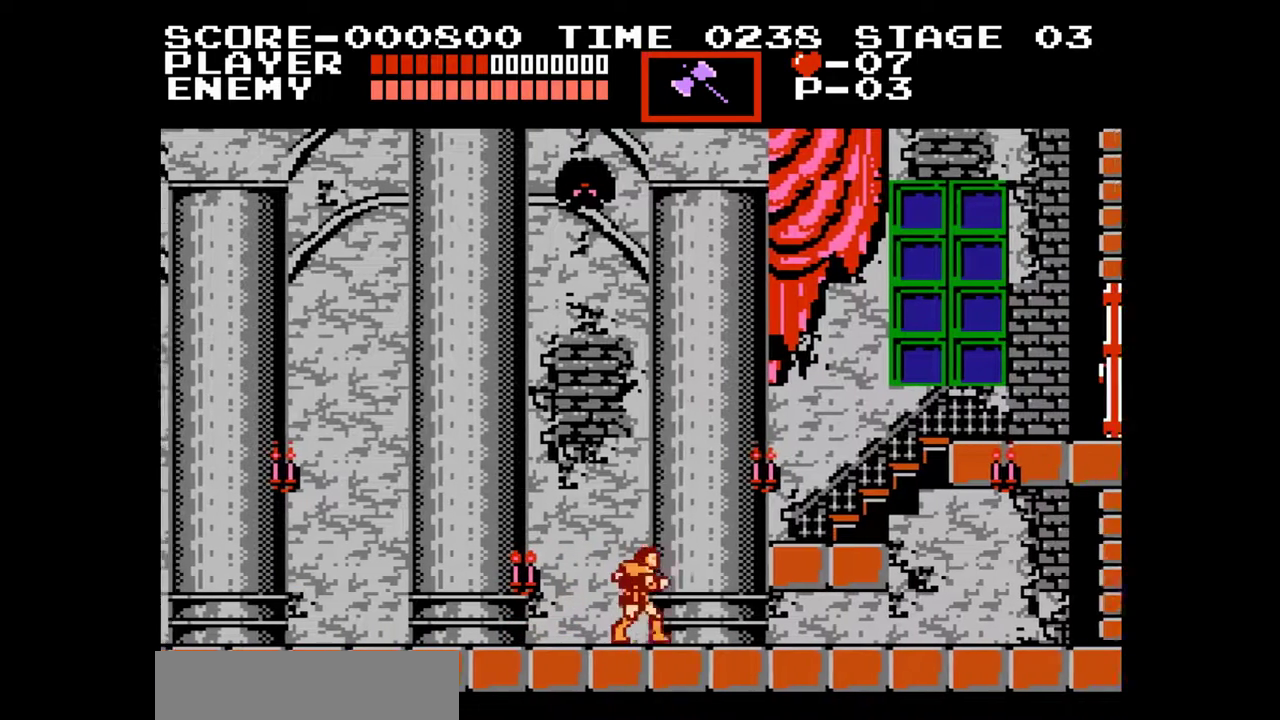
{"buttons": ["DPAD_RIGHT"], "events": [[217, "A", "down"], [417, "A", "up"]]}
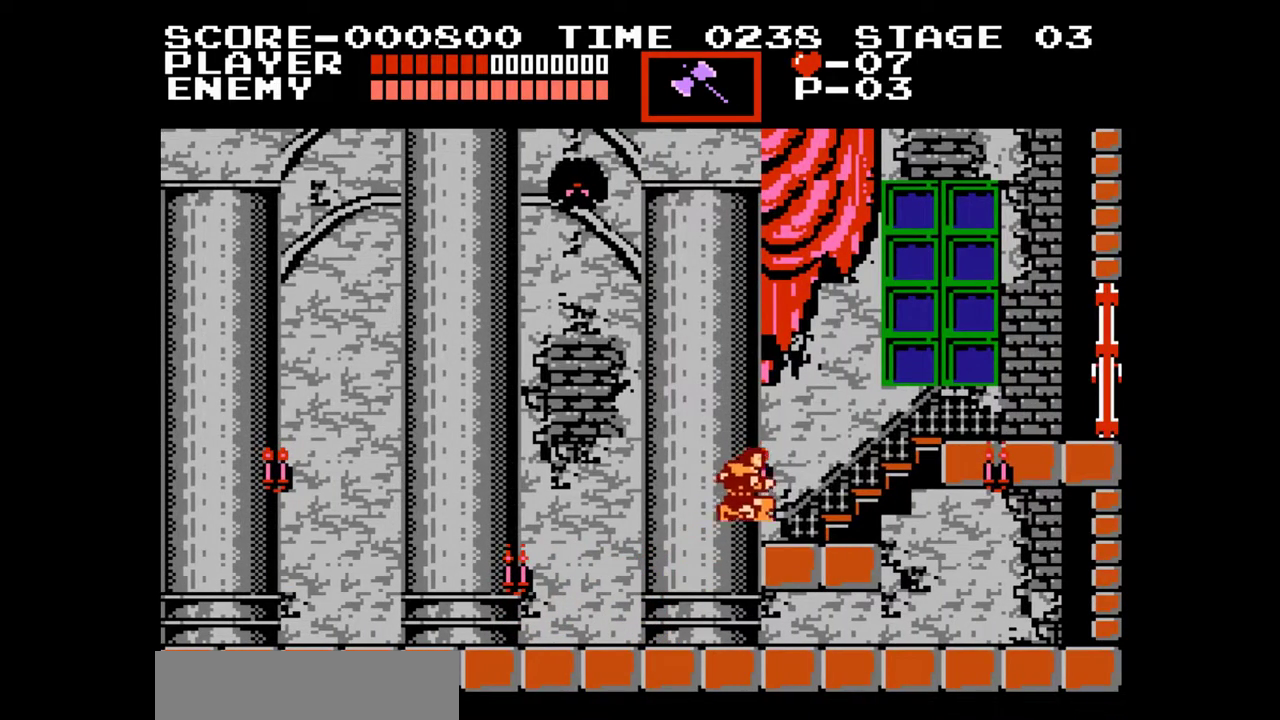
{"buttons": ["DPAD_RIGHT"], "events": []}
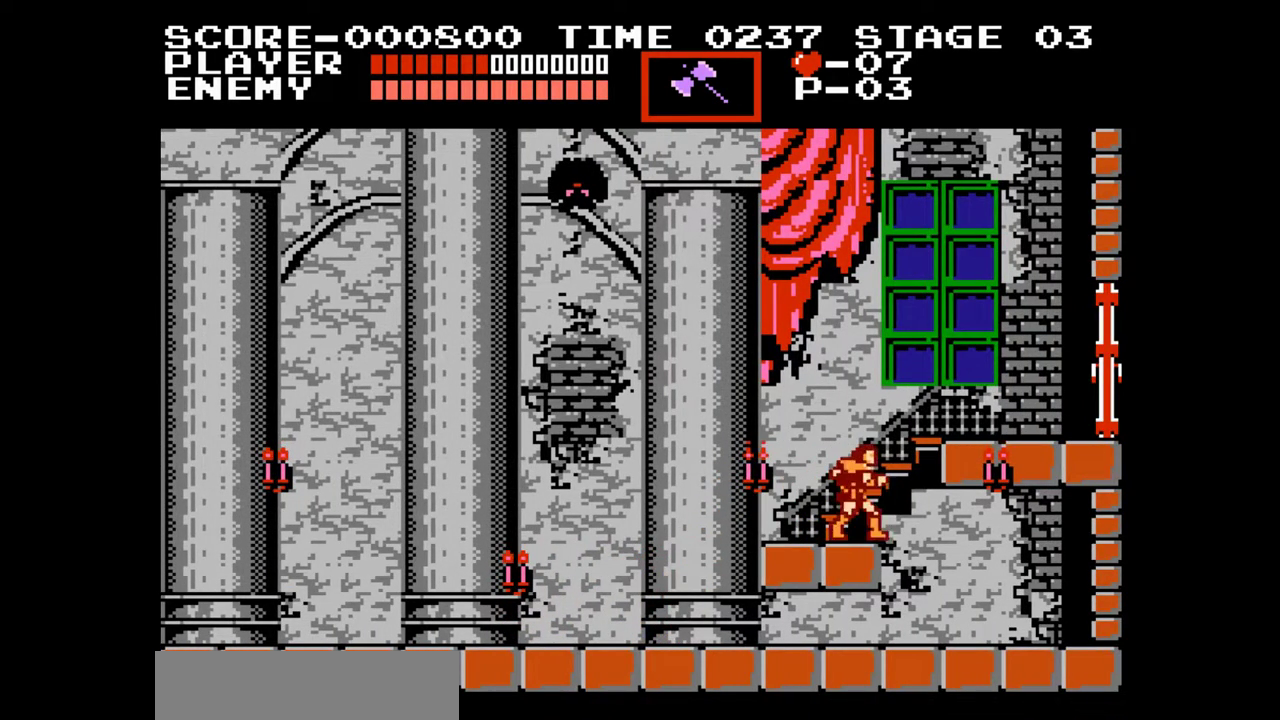
{"buttons": ["DPAD_LEFT"], "events": [[267, "DPAD_RIGHT", "up"], [317, "DPAD_LEFT", "down"]]}
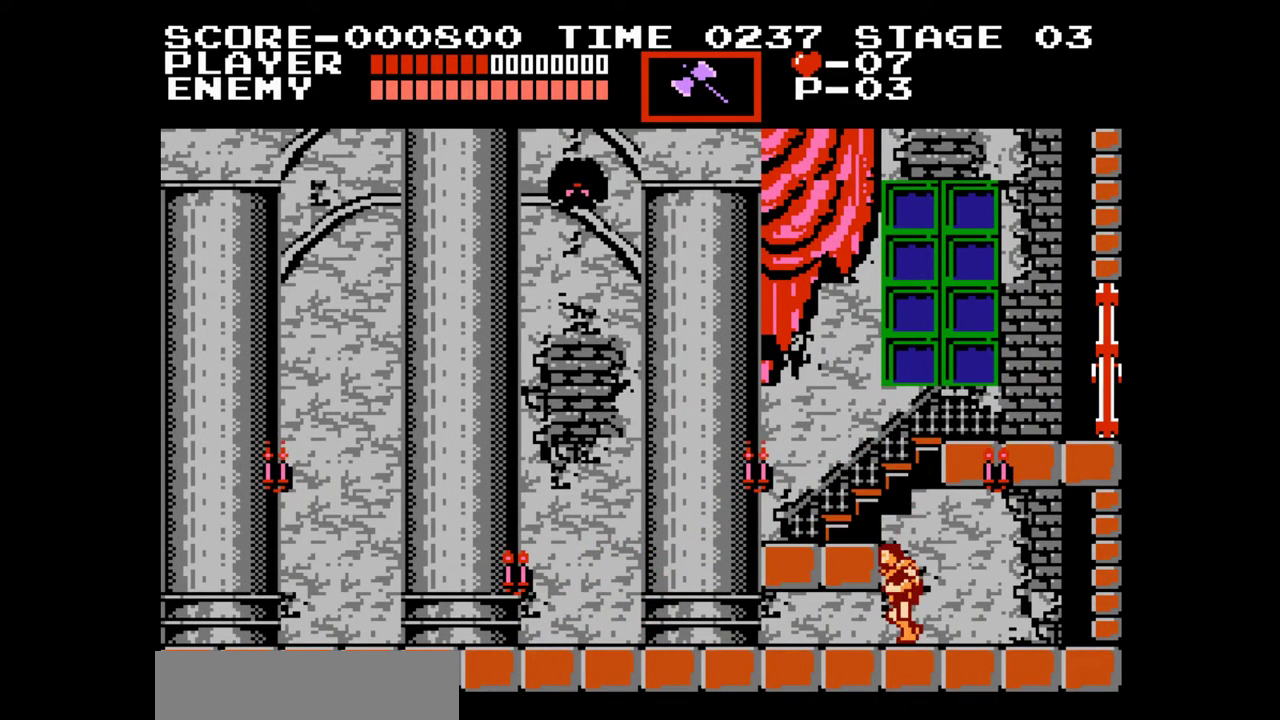
{"buttons": ["DPAD_LEFT"], "events": [[50, "B", "down"], [183, "B", "up"]]}